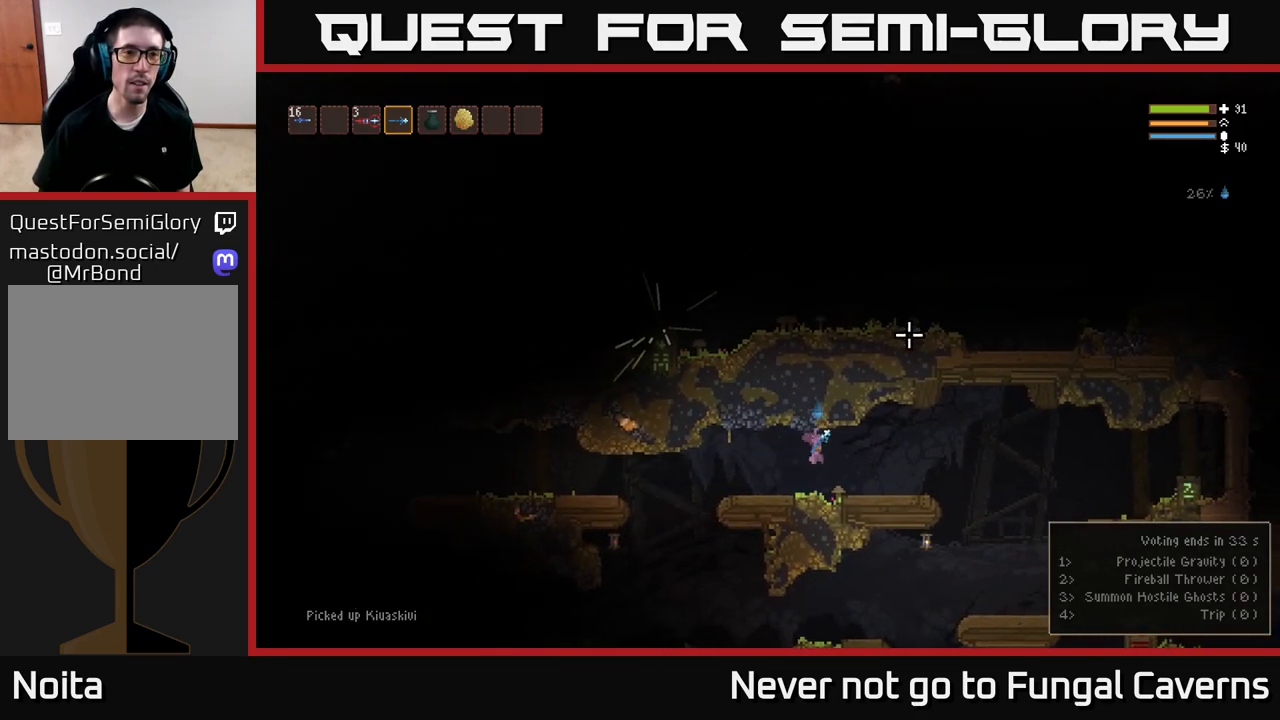
Gameplay with a controller (Xbox layout); each line is a JSON object with the inputs held at the frame after it. "events" lists button and stick changes between this image and that frame as [ms after this image, input, new state], when the widget could be followed in between.
{"buttons": ["L2"], "left_stick": "right", "right_stick": "up-right", "events": [[450, "L2", "down"]]}
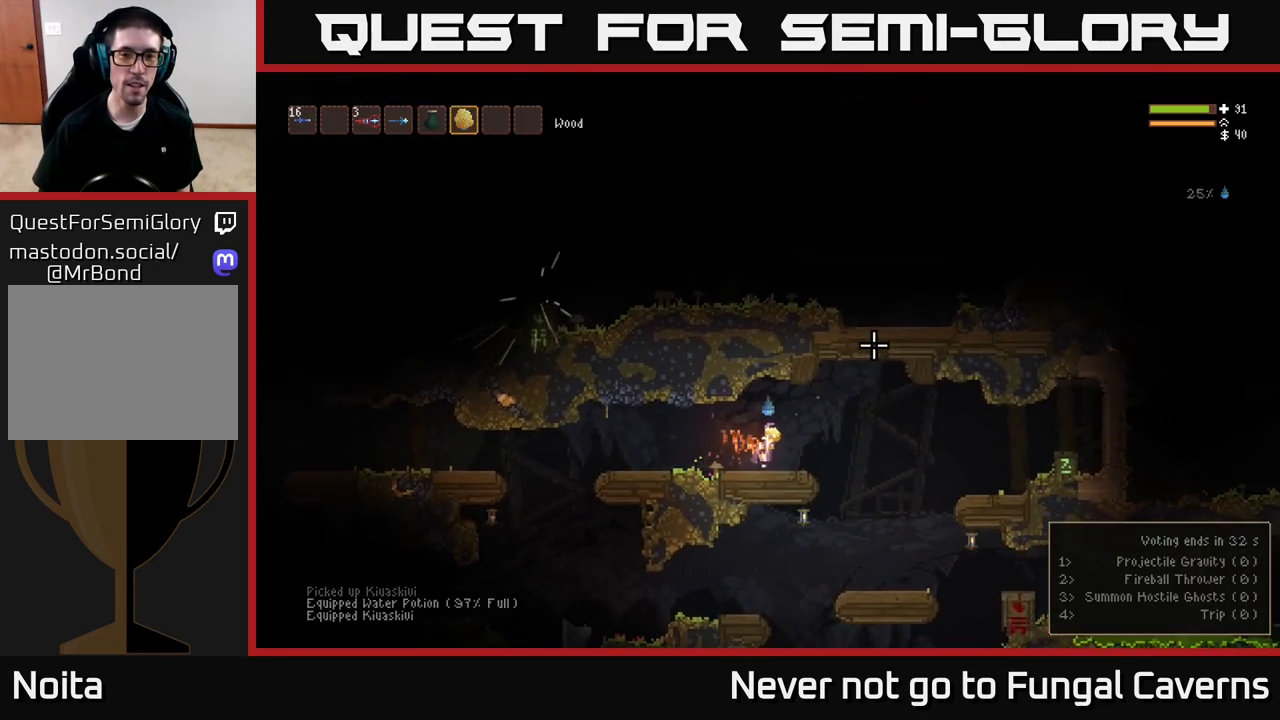
{"buttons": ["L2"], "left_stick": "right", "right_stick": "up-right", "events": [[83, "L2", "up"], [367, "L2", "down"]]}
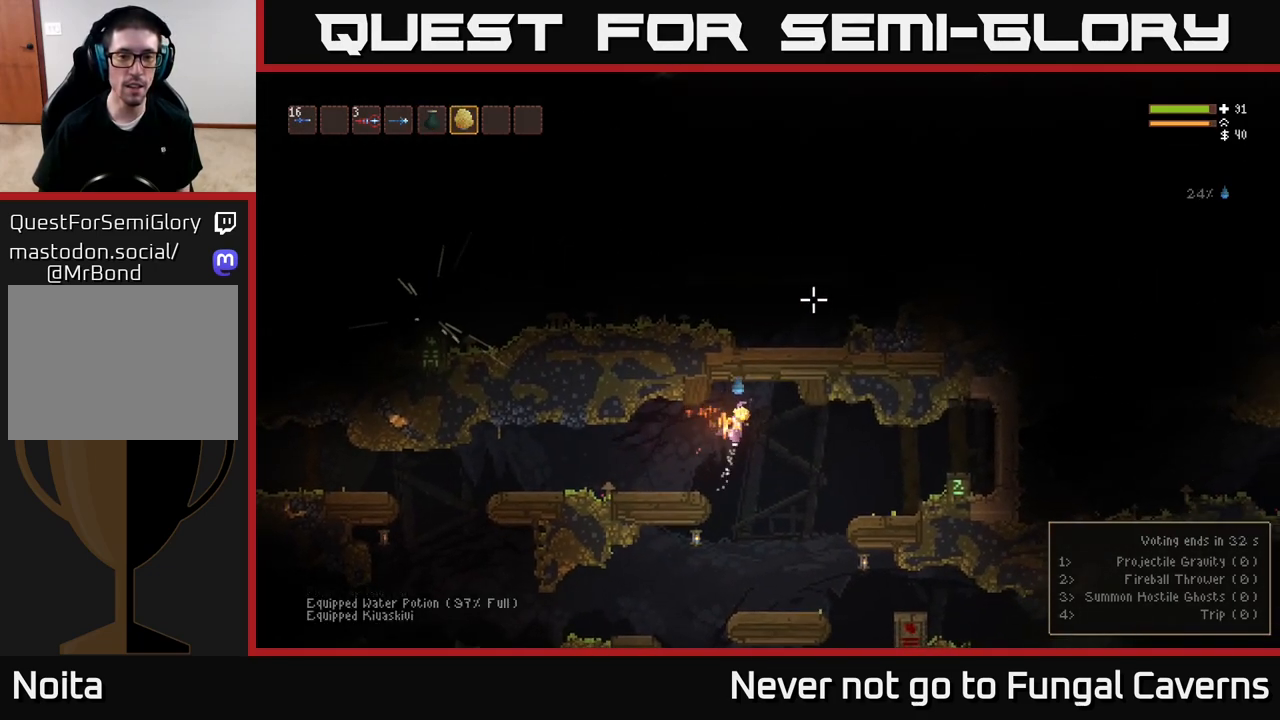
{"buttons": ["L2"], "left_stick": "center", "right_stick": "up-right", "events": [[83, "L2", "up"], [167, "left_stick", "center"], [367, "left_stick", "left"], [483, "L2", "down"], [483, "left_stick", "center"]]}
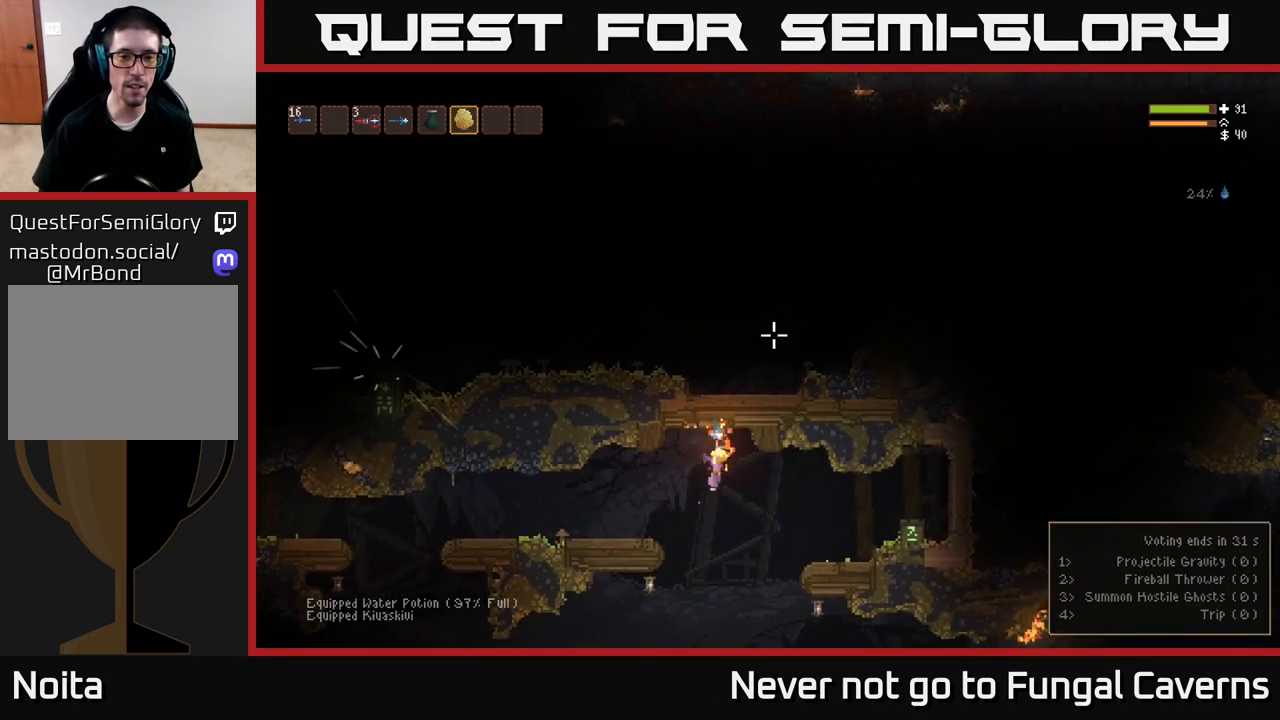
{"buttons": [], "left_stick": "center", "right_stick": "up-right", "events": [[117, "L2", "up"], [283, "L2", "down"], [350, "L2", "up"]]}
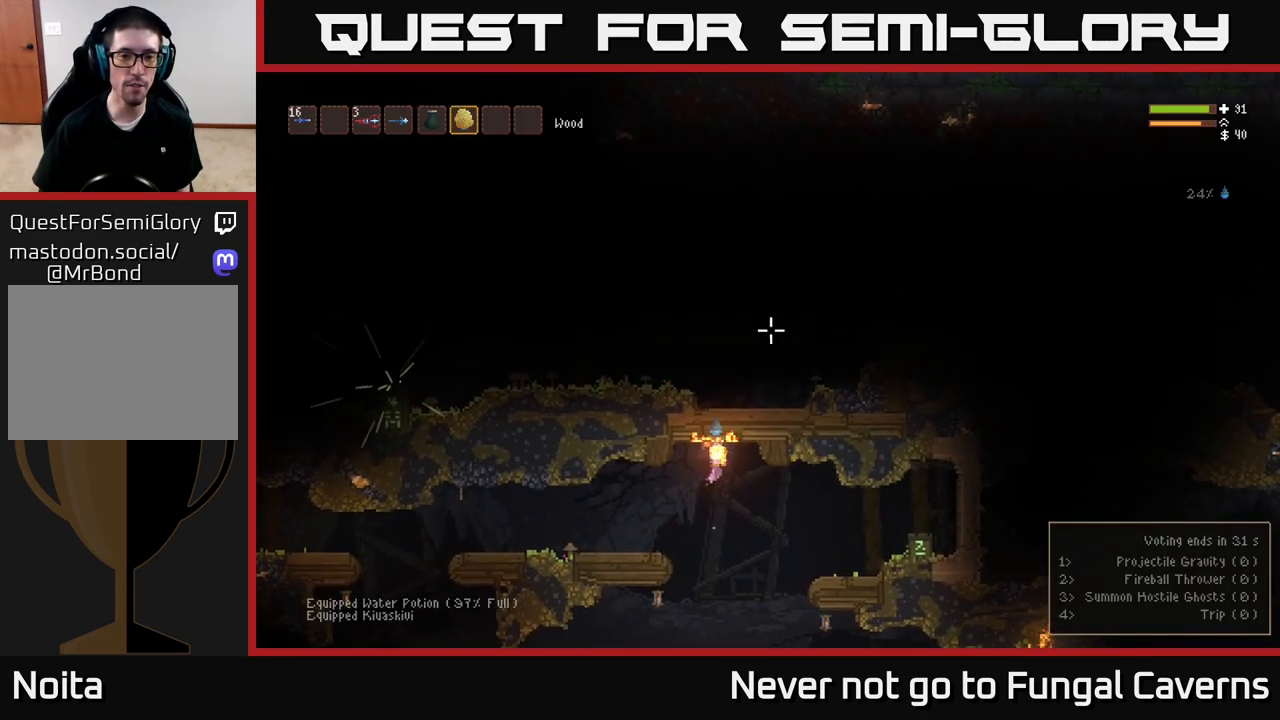
{"buttons": [], "left_stick": "left", "right_stick": "up-right", "events": [[150, "L2", "down"], [200, "left_stick", "left"], [300, "L2", "up"]]}
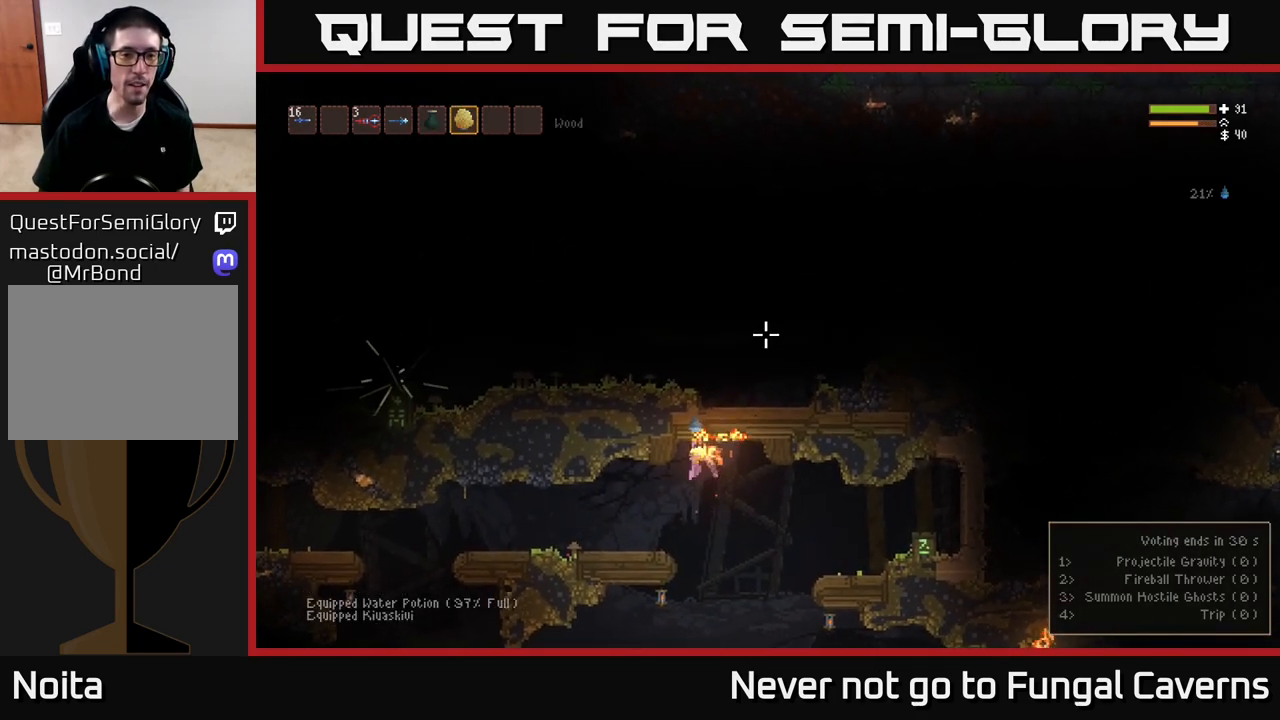
{"buttons": [], "left_stick": "center", "right_stick": "up-right", "events": [[117, "L1", "down"], [250, "L1", "up"], [483, "left_stick", "center"]]}
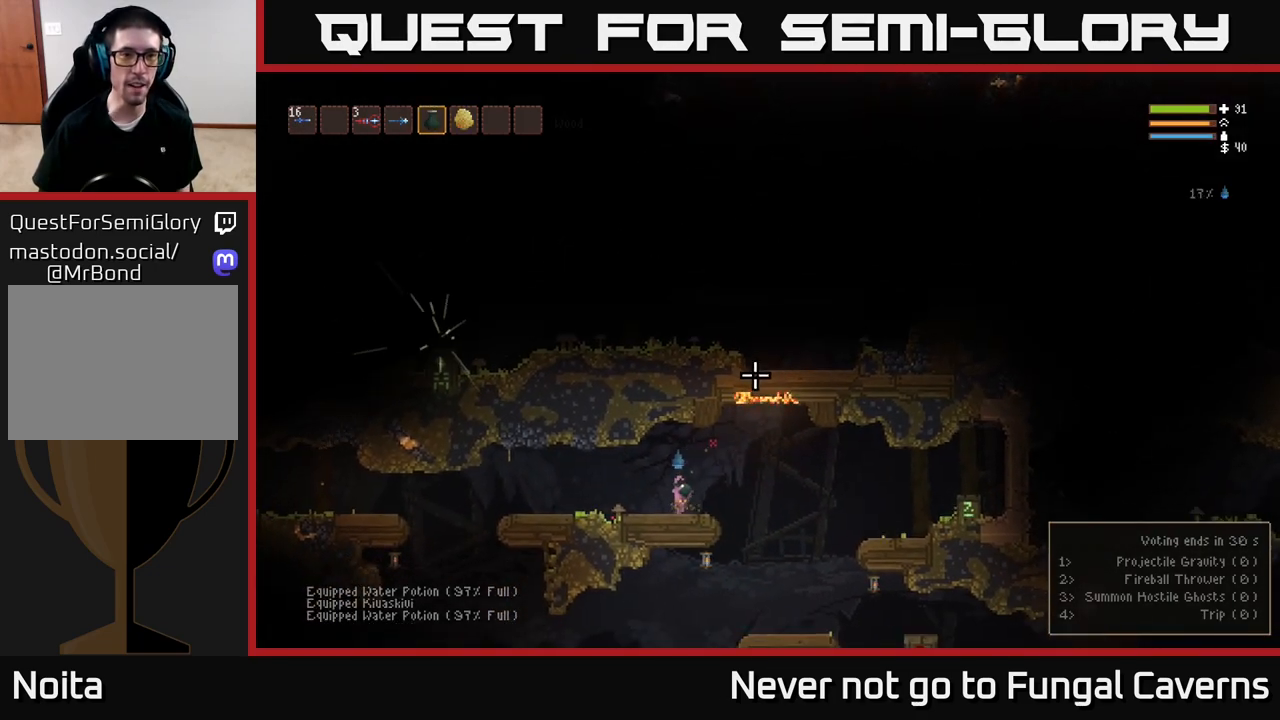
{"buttons": [], "left_stick": "right", "right_stick": "up-right", "events": [[150, "left_stick", "right"], [367, "L1", "down"], [483, "L1", "up"]]}
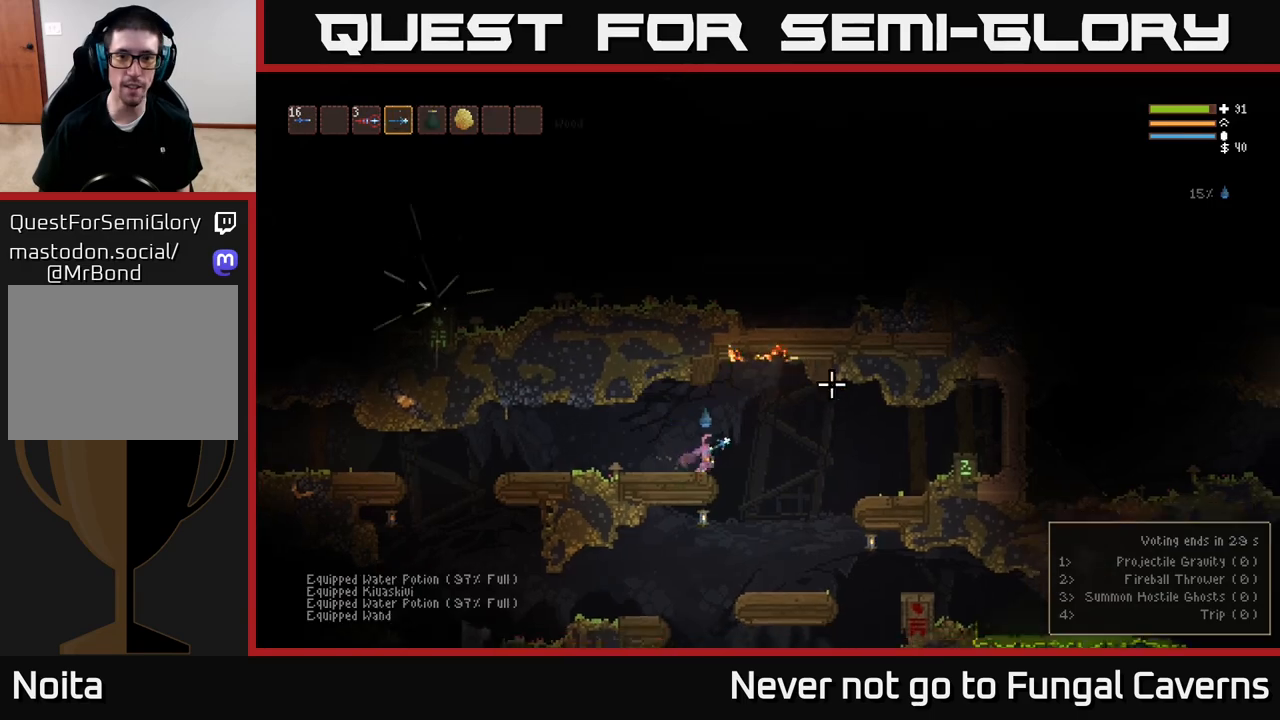
{"buttons": [], "left_stick": "left", "right_stick": "down-left", "events": [[50, "right_stick", "right"], [317, "right_stick", "down"], [383, "right_stick", "down-left"], [400, "left_stick", "left"]]}
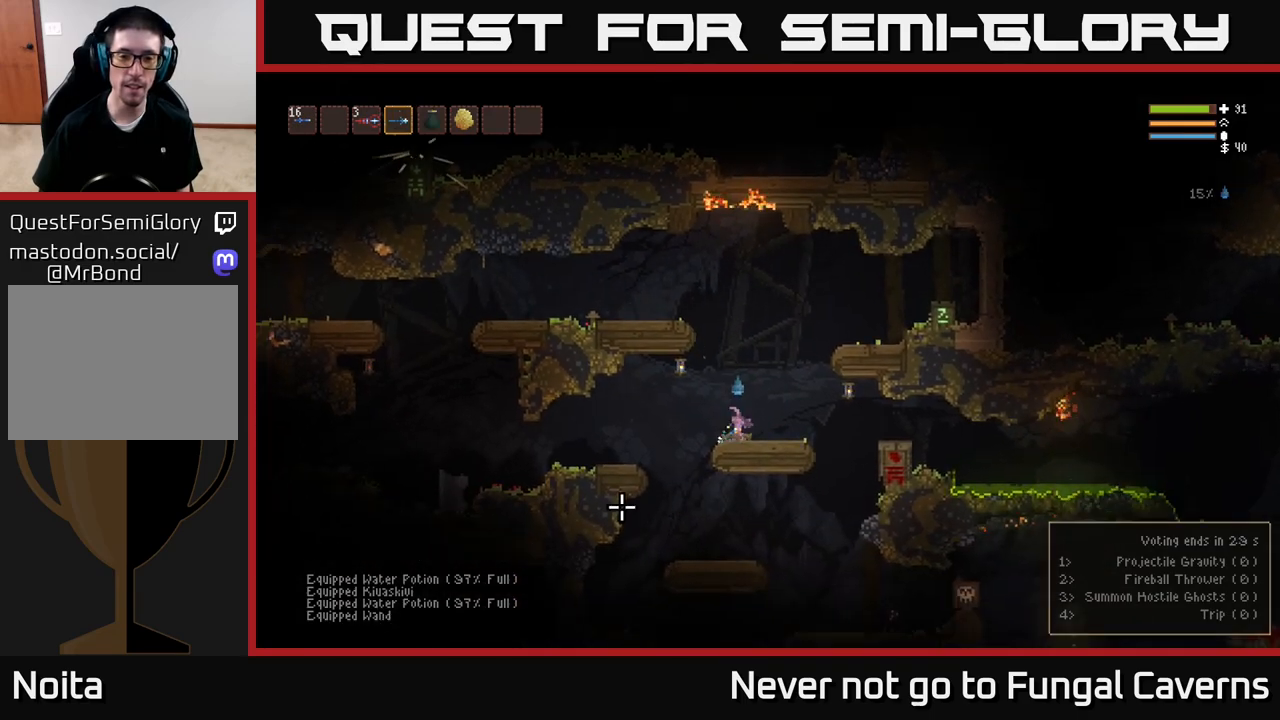
{"buttons": [], "left_stick": "right", "right_stick": "down-right", "events": [[333, "right_stick", "down"], [433, "left_stick", "right"], [483, "right_stick", "down-right"]]}
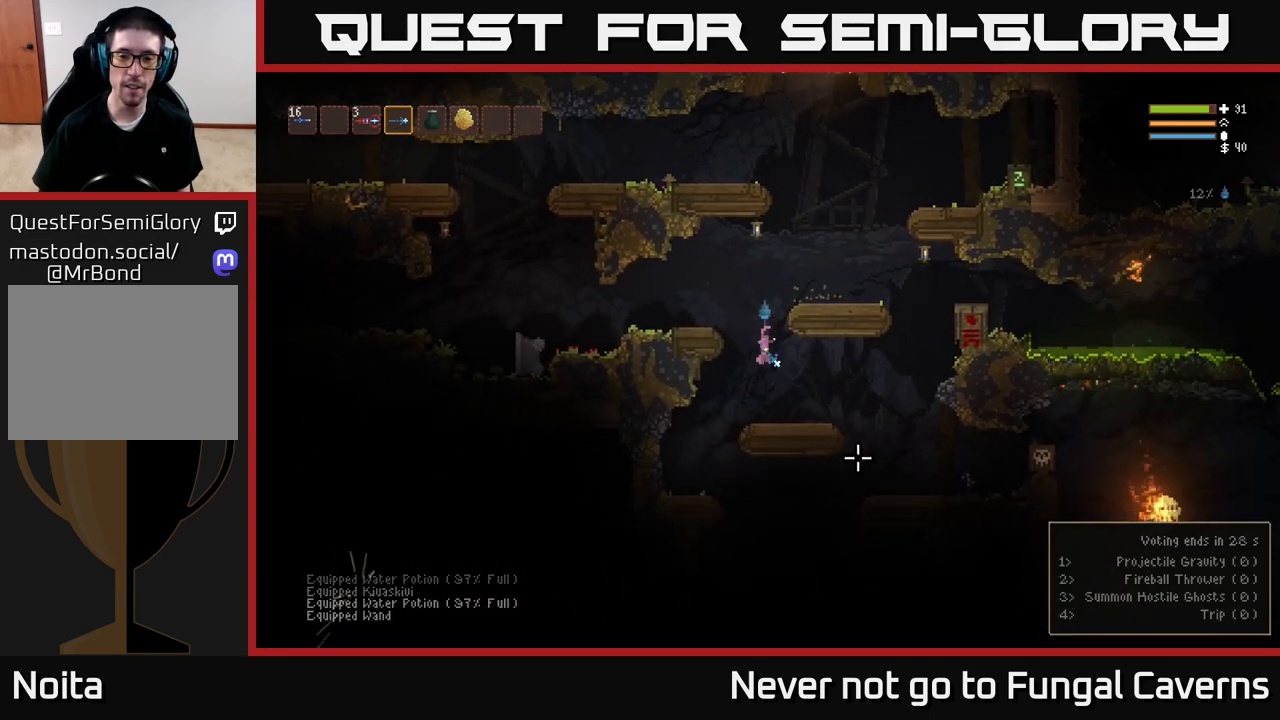
{"buttons": ["R2"], "left_stick": "center", "right_stick": "down-right", "events": [[33, "right_stick", "right"], [433, "left_stick", "center"], [483, "R2", "down"], [500, "right_stick", "down-right"]]}
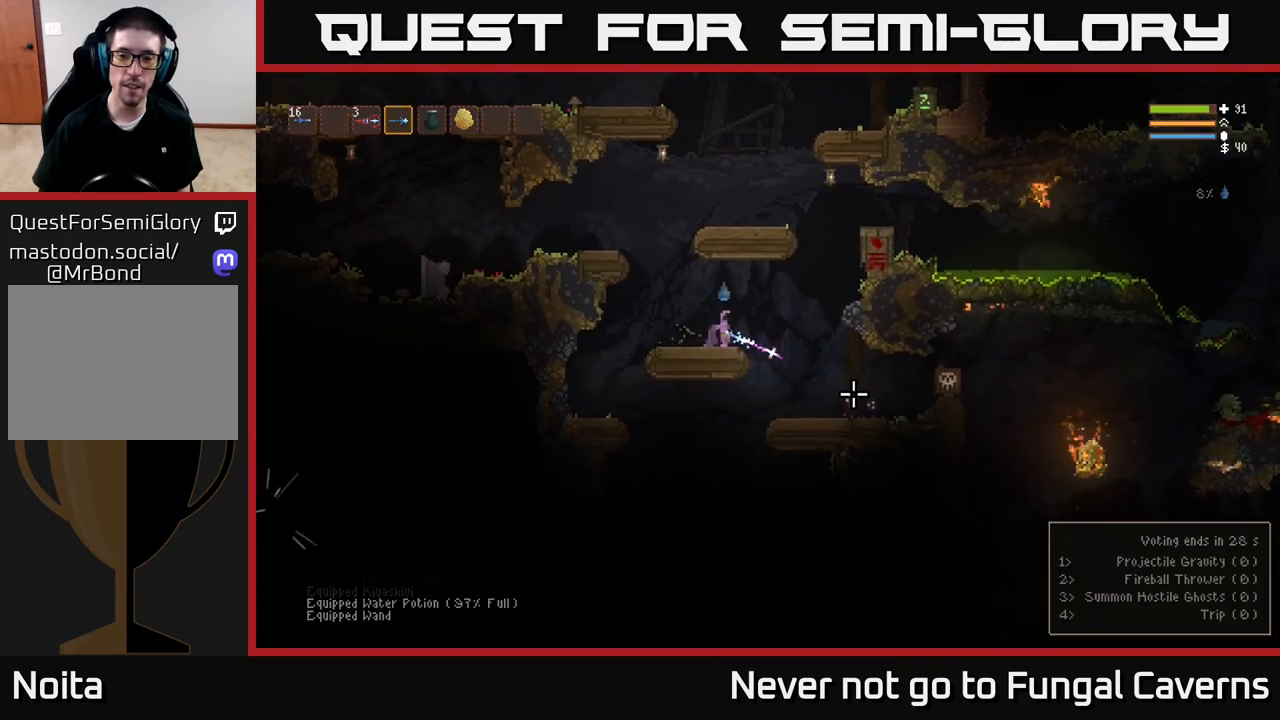
{"buttons": ["R2"], "left_stick": "right", "right_stick": "down-right", "events": [[183, "R2", "up"], [250, "left_stick", "right"], [383, "R2", "down"]]}
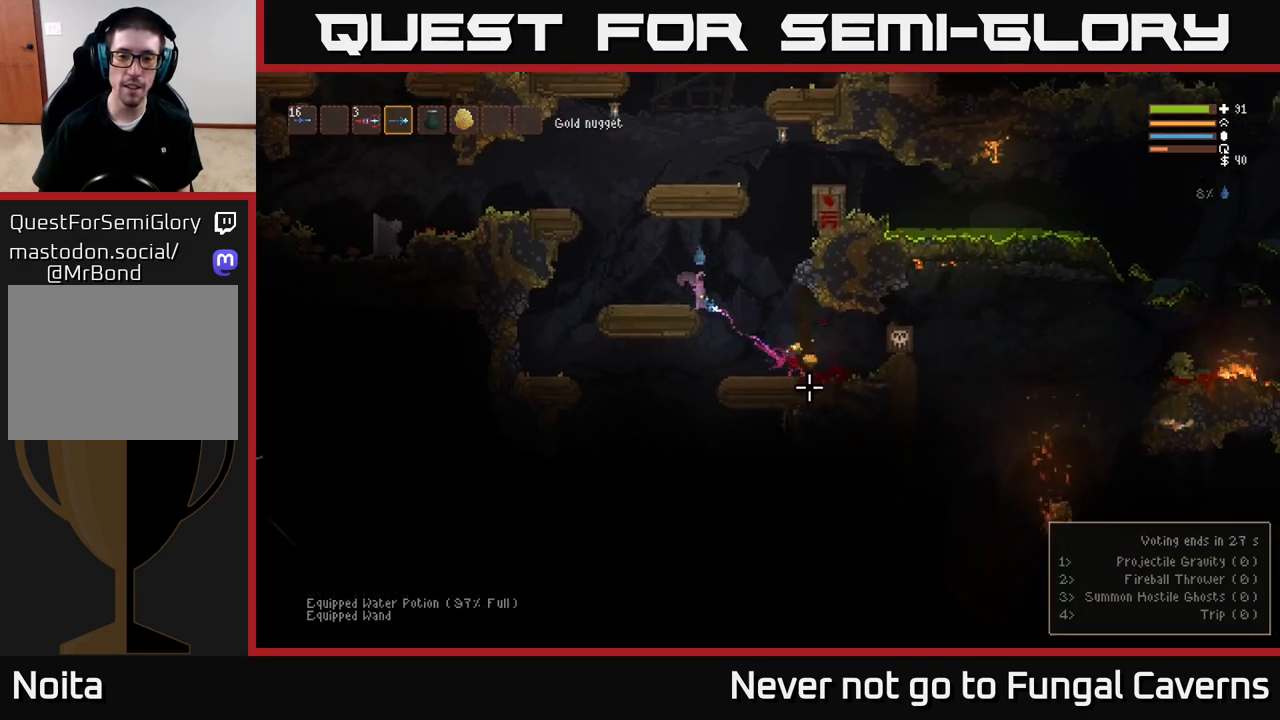
{"buttons": [], "left_stick": "right", "right_stick": "right", "events": [[33, "R2", "up"], [333, "right_stick", "right"]]}
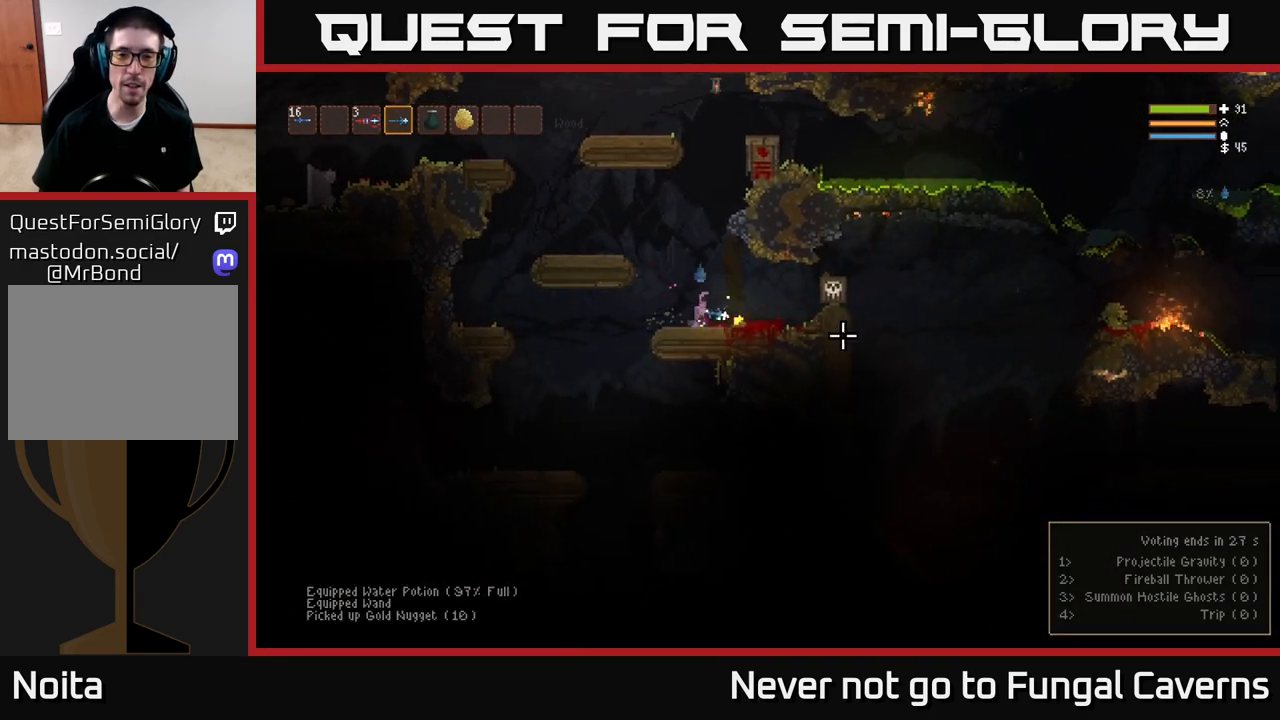
{"buttons": [], "left_stick": "left", "right_stick": "right", "events": [[300, "left_stick", "left"]]}
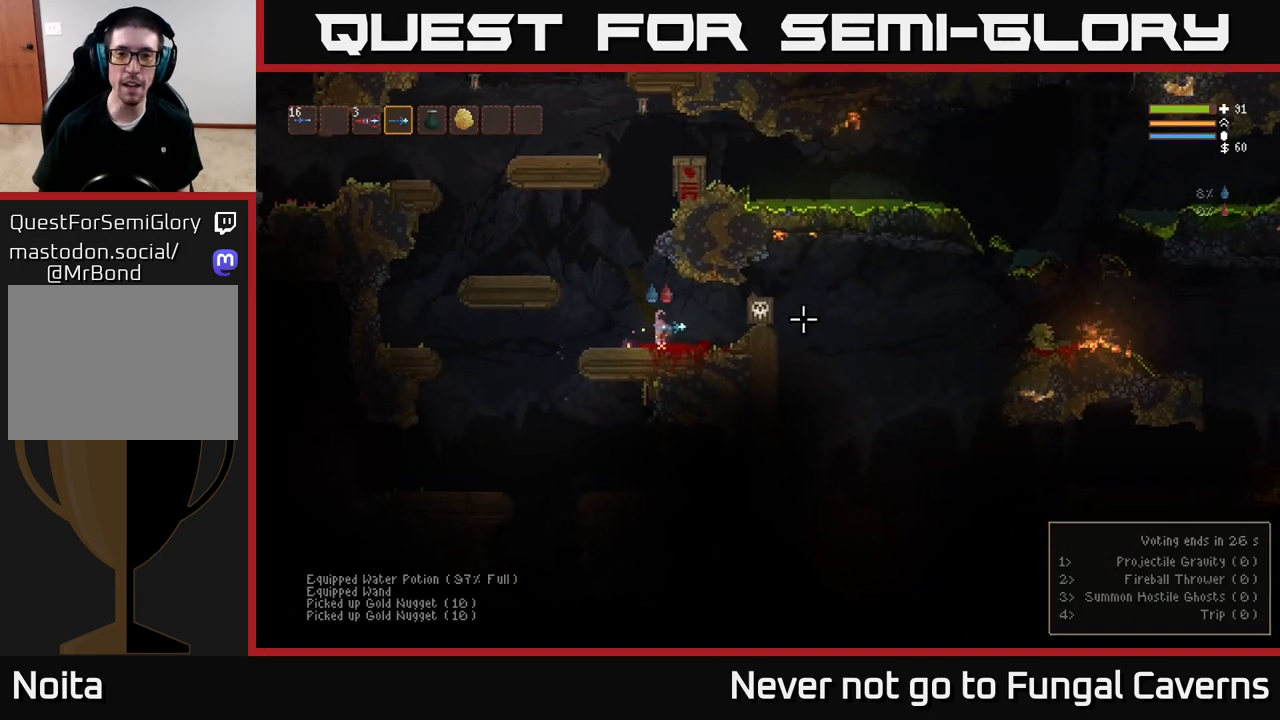
{"buttons": [], "left_stick": "left", "right_stick": "right", "events": [[150, "R2", "down"], [150, "left_stick", "center"], [333, "R2", "up"], [400, "left_stick", "left"]]}
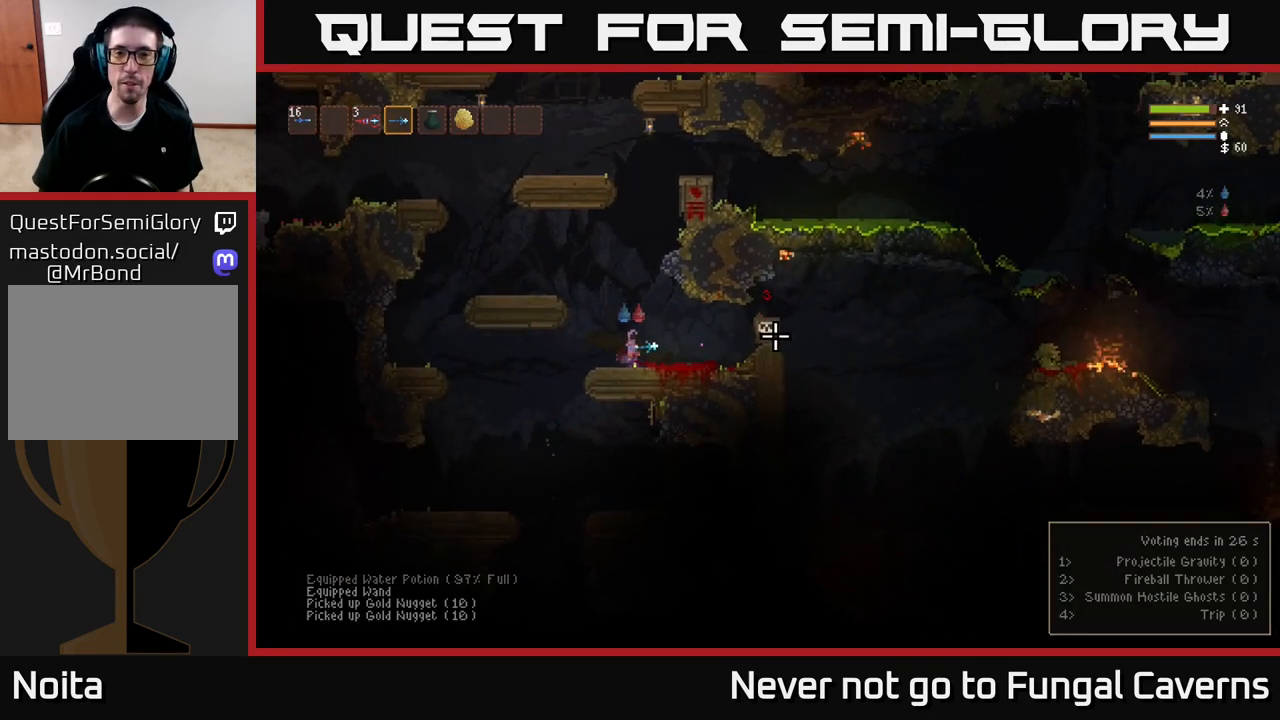
{"buttons": [], "left_stick": "left", "right_stick": "right", "events": [[17, "R2", "down"], [50, "left_stick", "center"], [217, "R2", "up"], [367, "left_stick", "down-left"], [417, "left_stick", "left"]]}
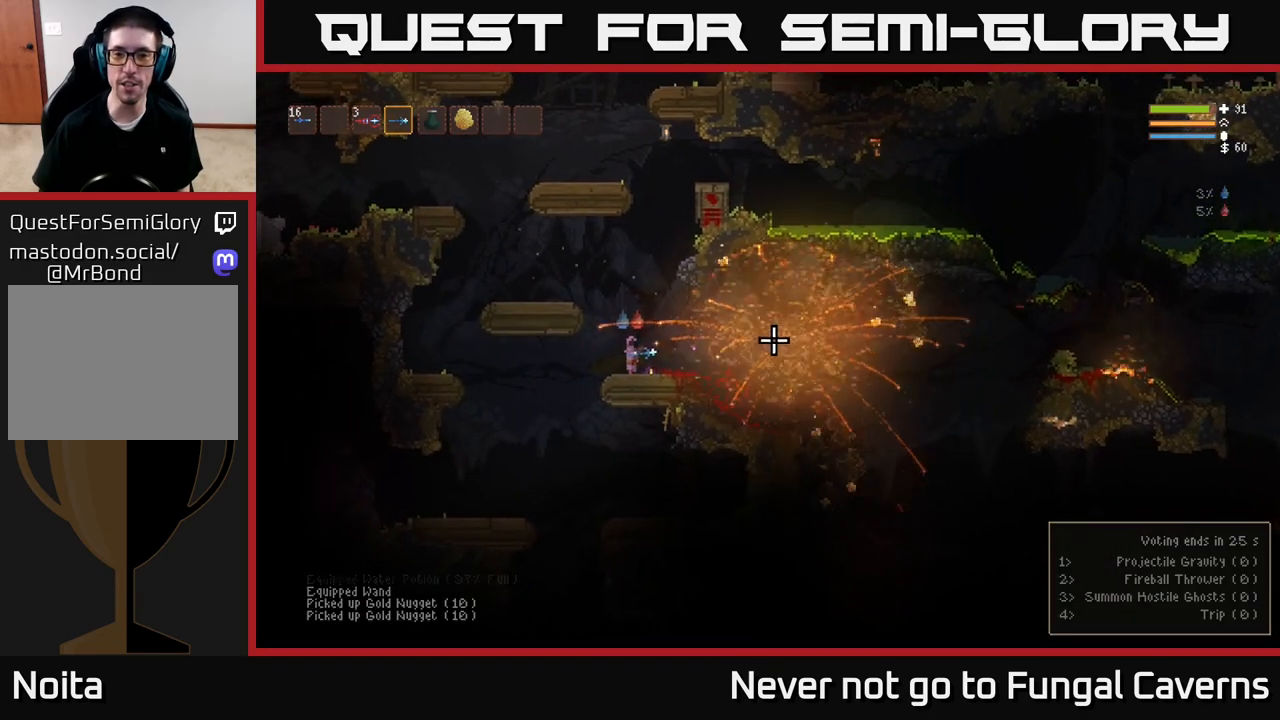
{"buttons": [], "left_stick": "right", "right_stick": "up-left", "events": [[217, "L2", "down"], [283, "left_stick", "up-right"], [300, "right_stick", "up-right"], [417, "right_stick", "up-left"], [433, "left_stick", "right"], [450, "L2", "up"]]}
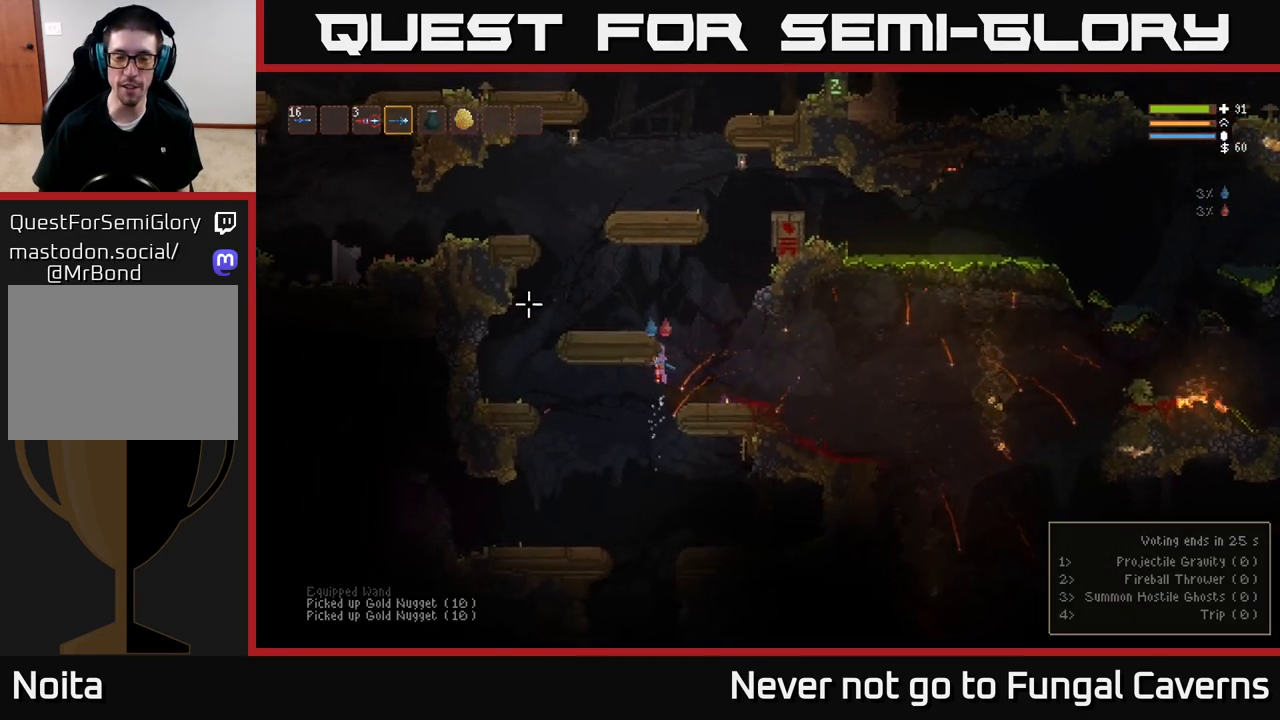
{"buttons": ["L2"], "left_stick": "up-right", "right_stick": "center", "events": [[150, "left_stick", "up-left"], [250, "L2", "down"], [400, "left_stick", "up-right"], [433, "right_stick", "center"]]}
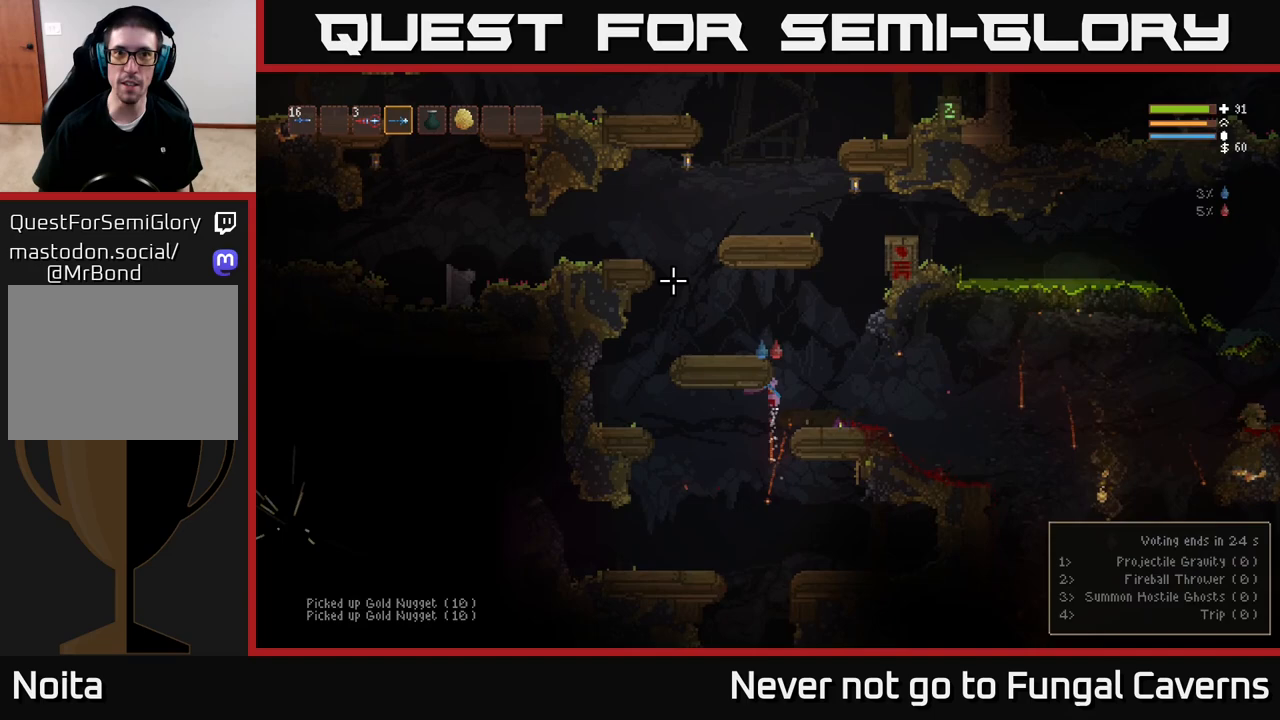
{"buttons": ["L2"], "left_stick": "left", "right_stick": "up-left", "events": [[200, "right_stick", "up-left"], [217, "L2", "up"], [217, "left_stick", "left"], [333, "left_stick", "down"], [383, "L2", "down"], [400, "left_stick", "center"], [483, "left_stick", "left"]]}
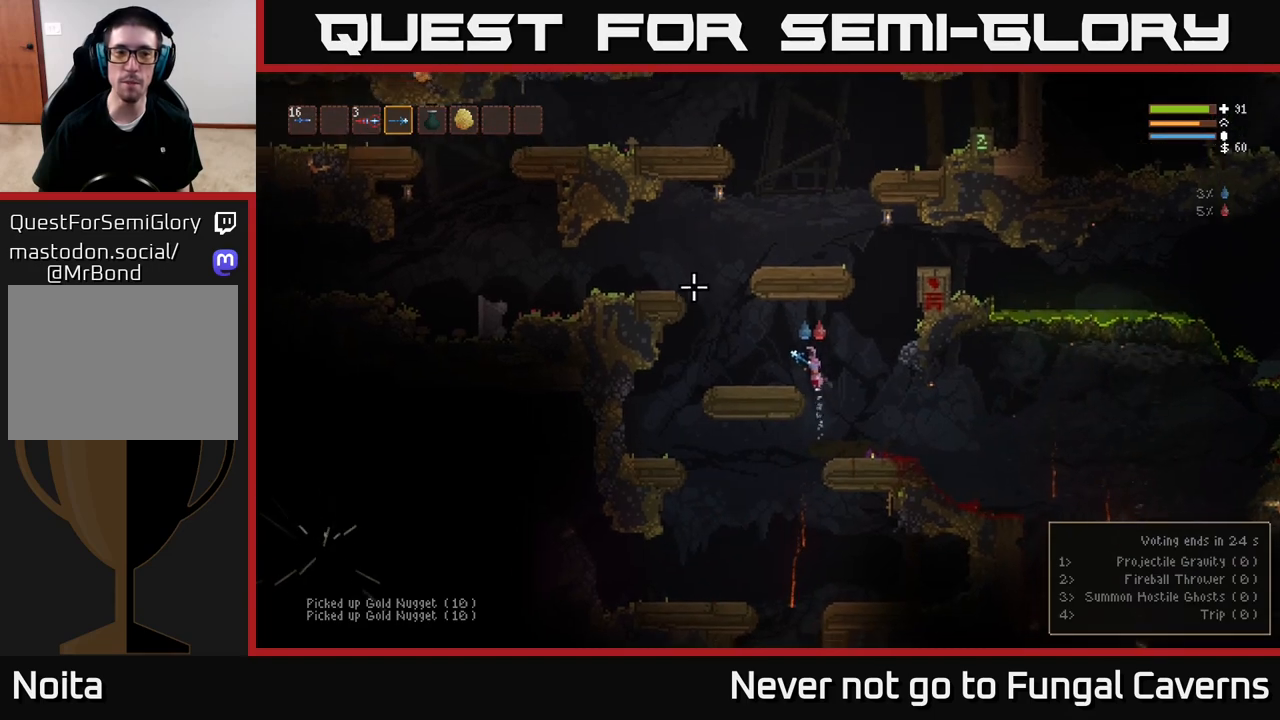
{"buttons": [], "left_stick": "left", "right_stick": "up-left", "events": [[100, "L2", "up"]]}
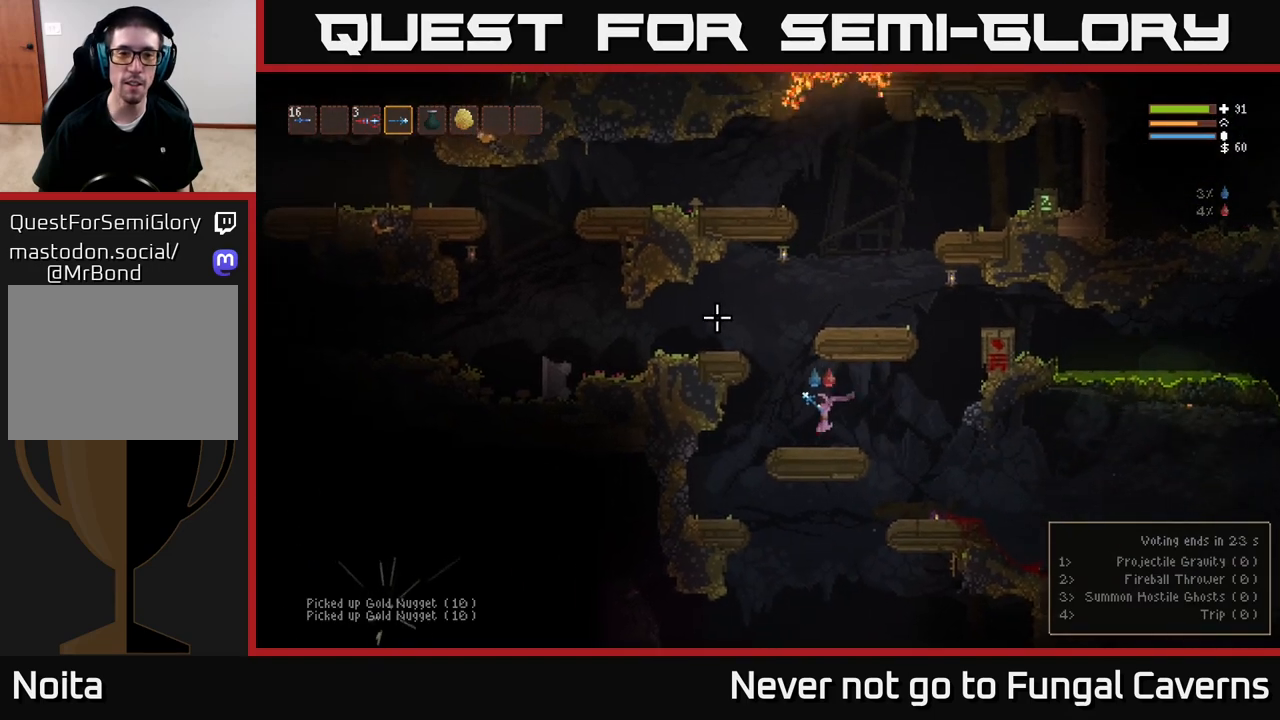
{"buttons": ["L2"], "left_stick": "right", "right_stick": "up-left", "events": [[167, "L2", "down"], [217, "left_stick", "center"], [467, "left_stick", "right"]]}
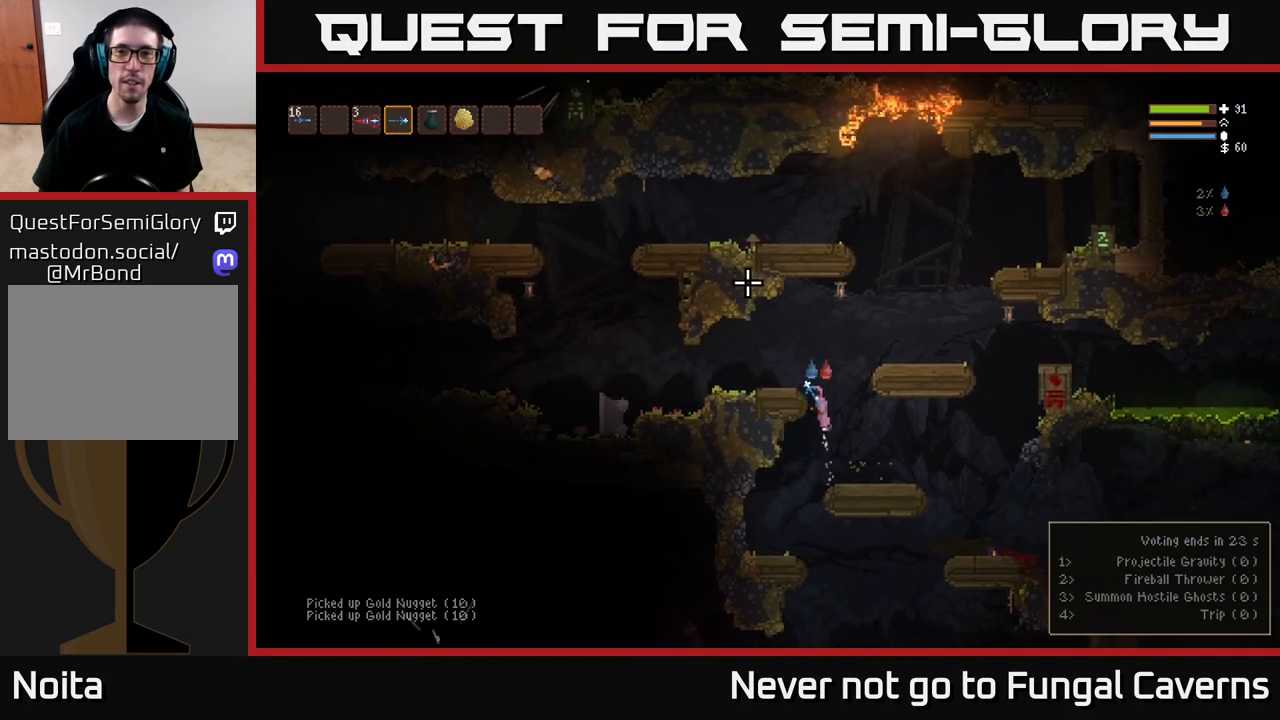
{"buttons": [], "left_stick": "right", "right_stick": "up", "events": [[333, "L2", "up"], [350, "right_stick", "up"]]}
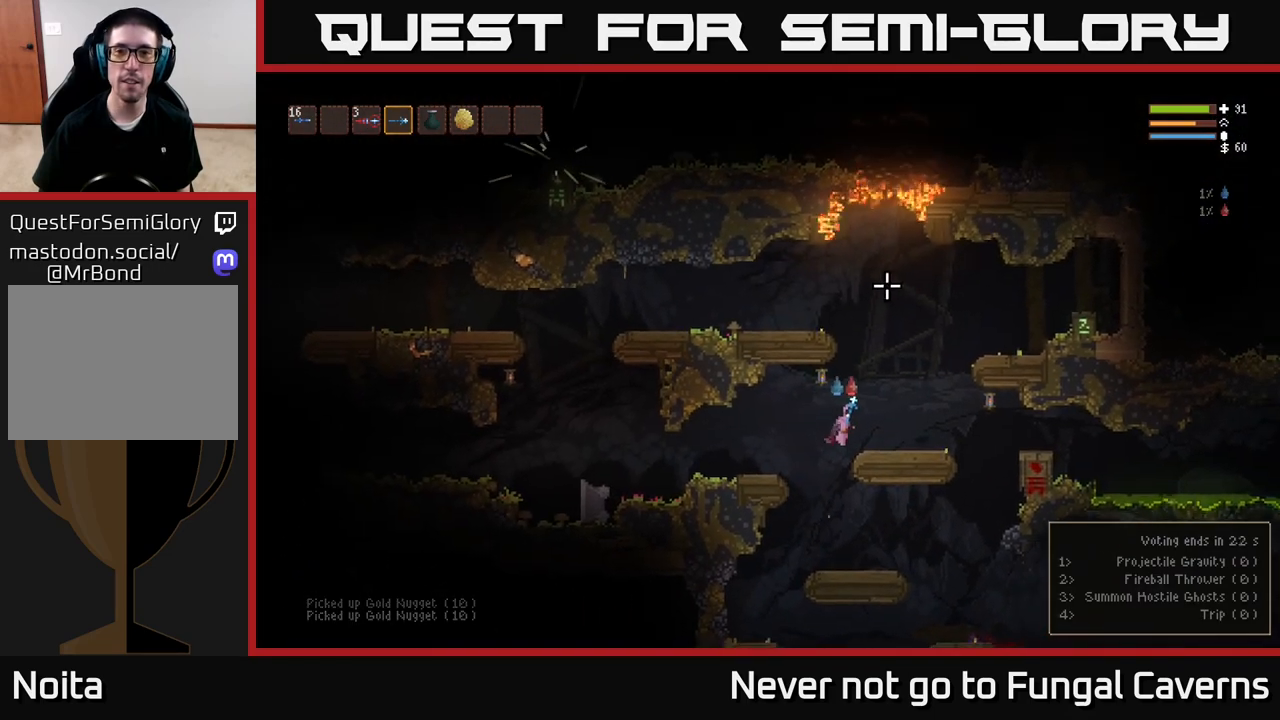
{"buttons": ["L2"], "left_stick": "center", "right_stick": "up", "events": [[250, "left_stick", "center"], [383, "L2", "down"]]}
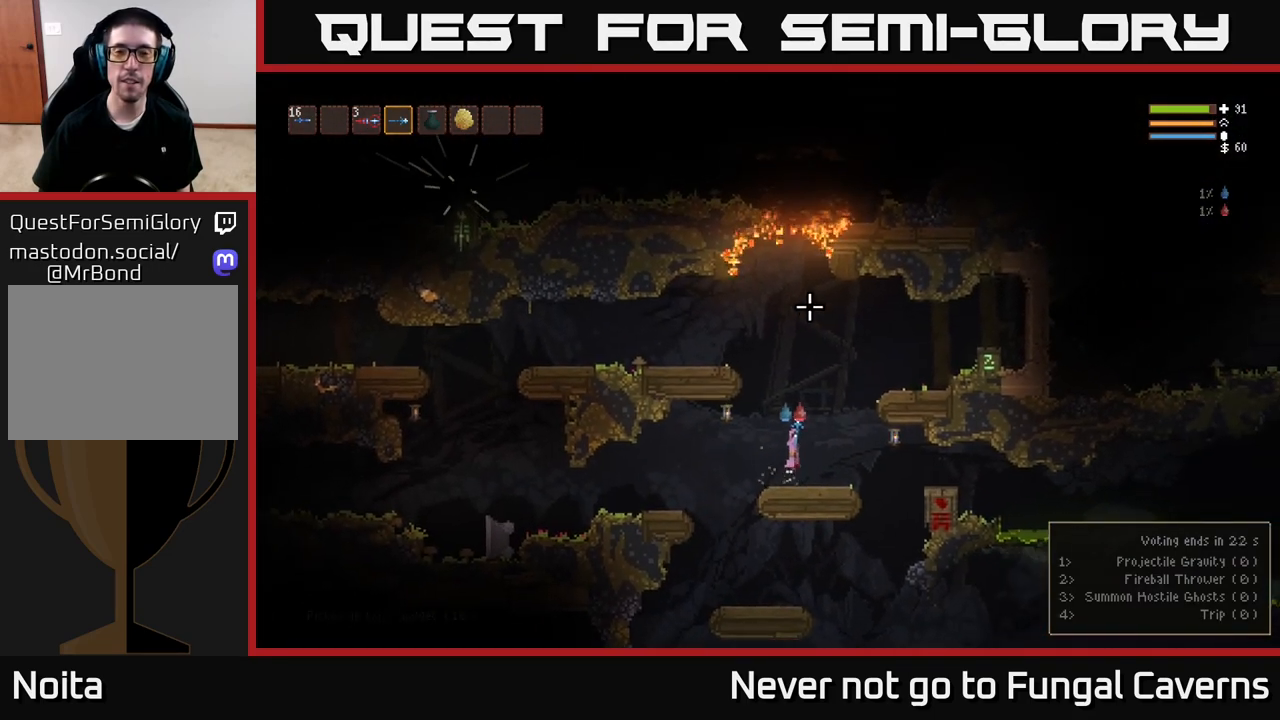
{"buttons": [], "left_stick": "right", "right_stick": "up", "events": [[17, "left_stick", "right"], [167, "L2", "up"], [317, "L2", "down"], [467, "L2", "up"]]}
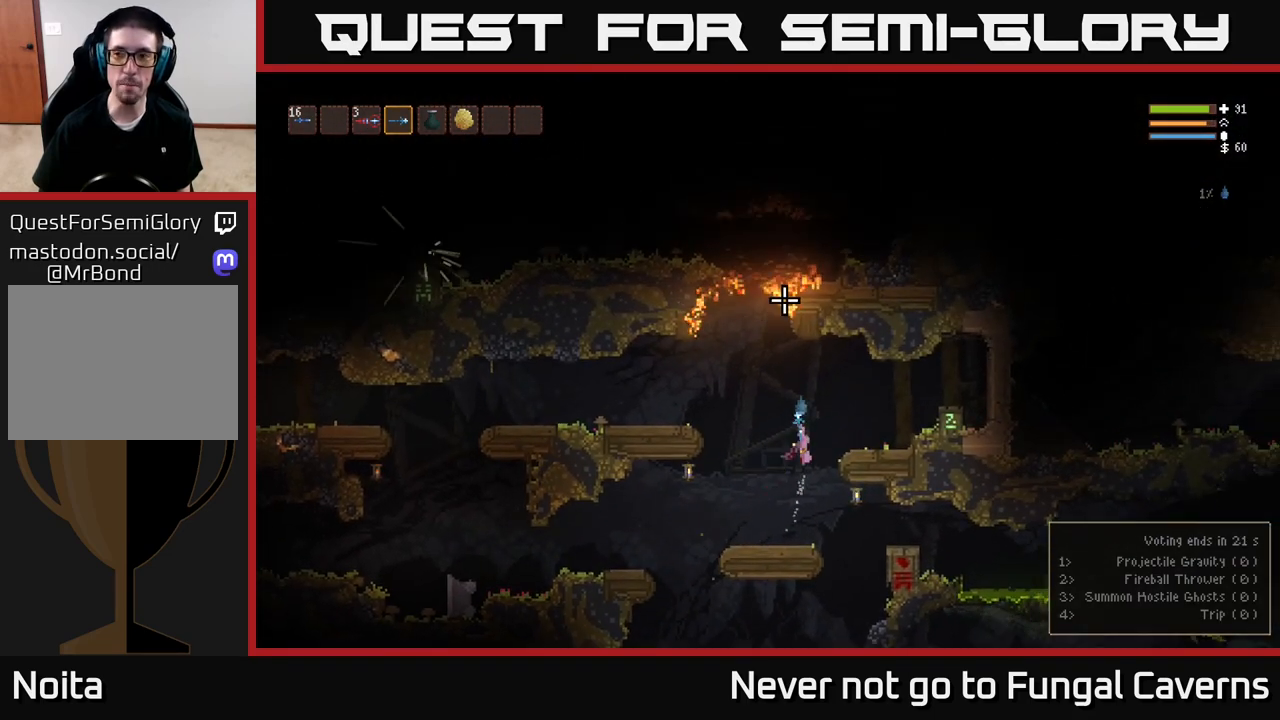
{"buttons": [], "left_stick": "center", "right_stick": "up", "events": [[483, "left_stick", "center"]]}
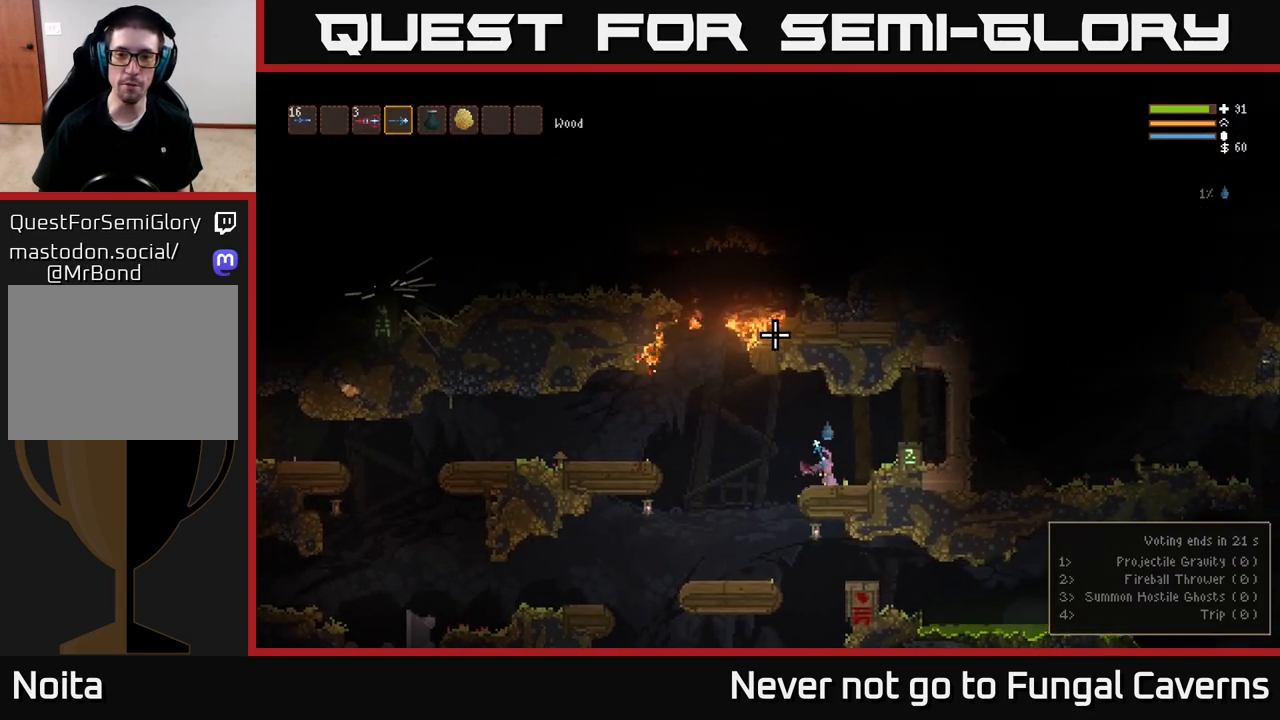
{"buttons": [], "left_stick": "left", "right_stick": "up-left", "events": [[83, "right_stick", "up-left"], [217, "left_stick", "right"], [450, "left_stick", "left"]]}
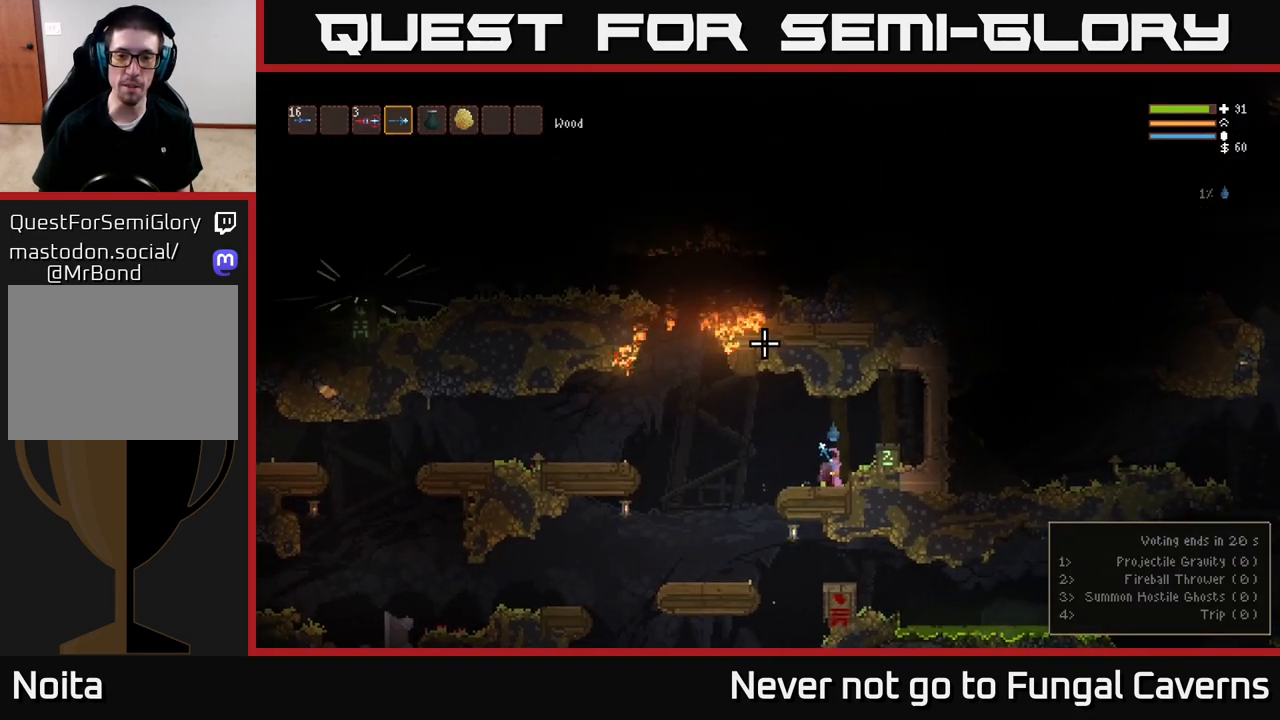
{"buttons": ["L2"], "left_stick": "left", "right_stick": "up-left", "events": [[367, "L2", "down"]]}
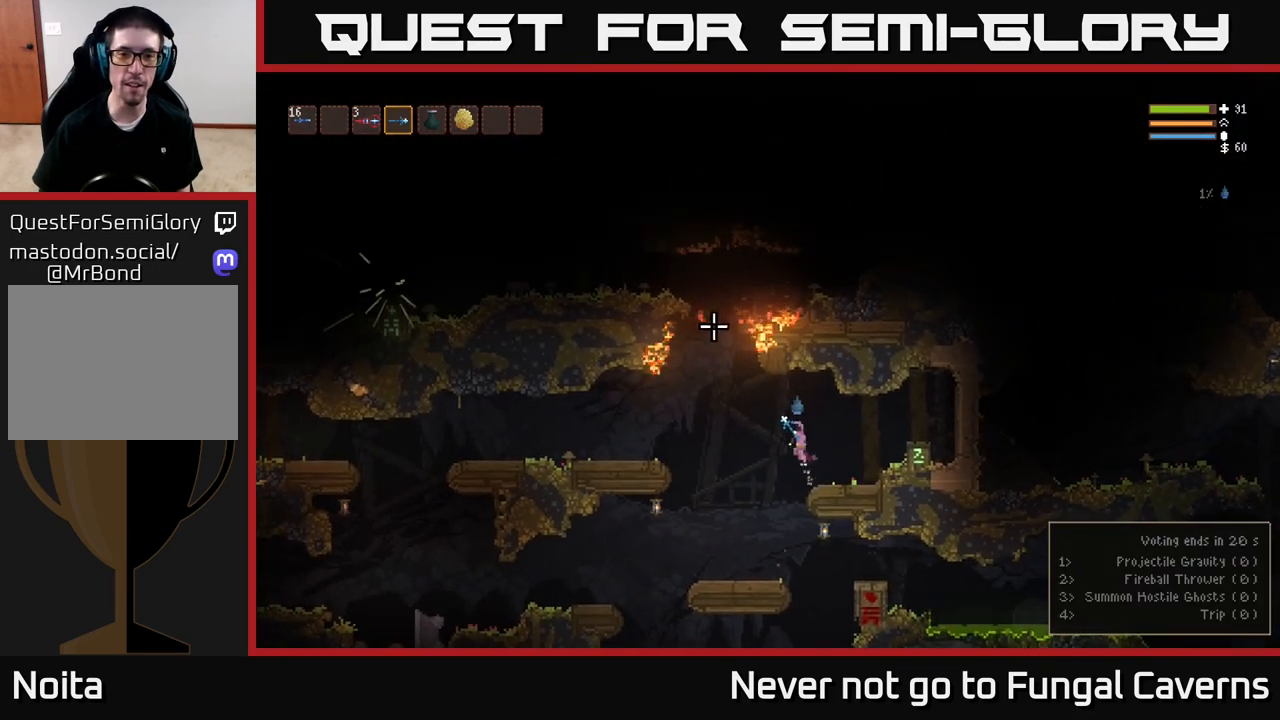
{"buttons": ["L2"], "left_stick": "center", "right_stick": "up-left", "events": [[17, "L2", "up"], [100, "L2", "down"], [433, "left_stick", "center"]]}
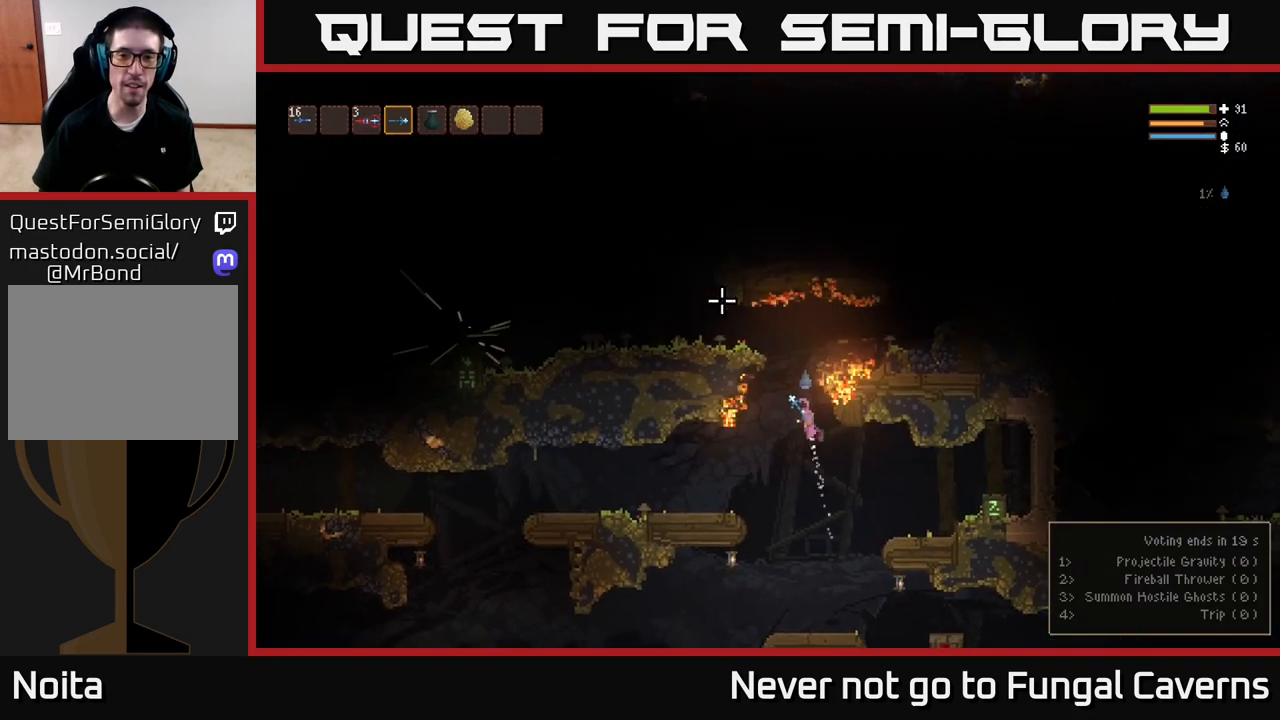
{"buttons": [], "left_stick": "left", "right_stick": "up-left", "events": [[117, "left_stick", "left"], [450, "L2", "up"]]}
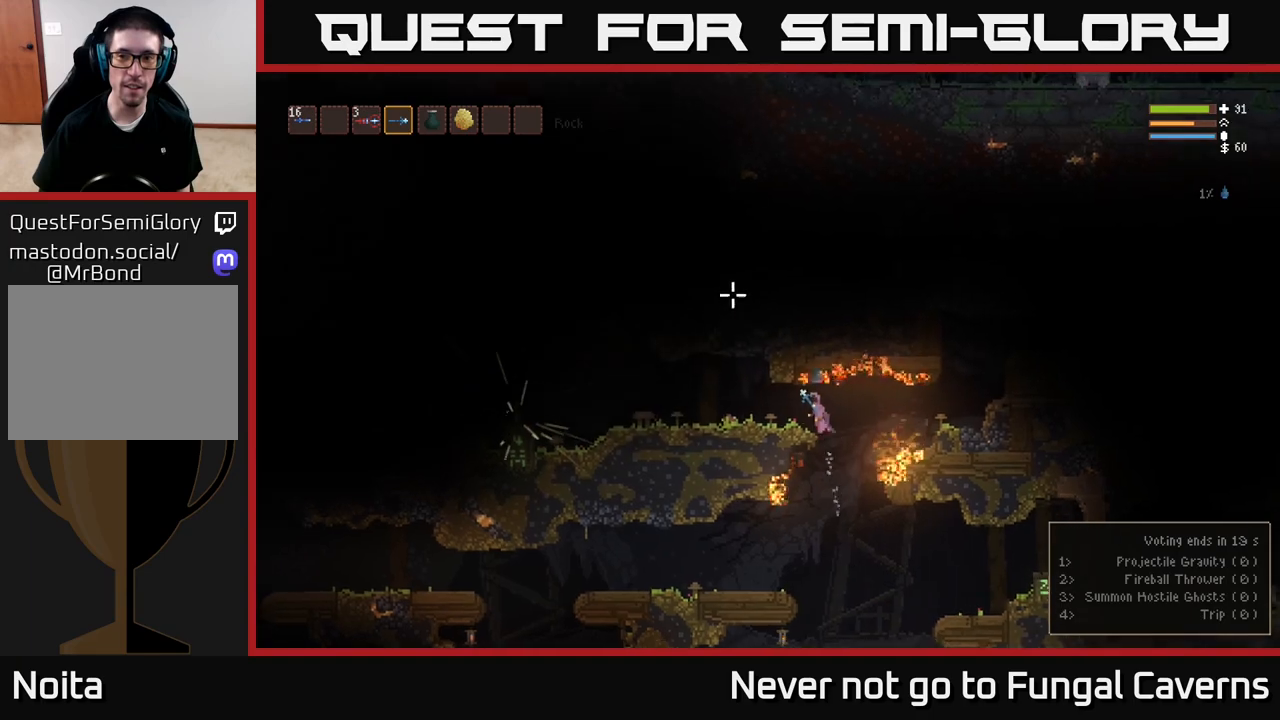
{"buttons": [], "left_stick": "left", "right_stick": "left", "events": [[183, "right_stick", "left"]]}
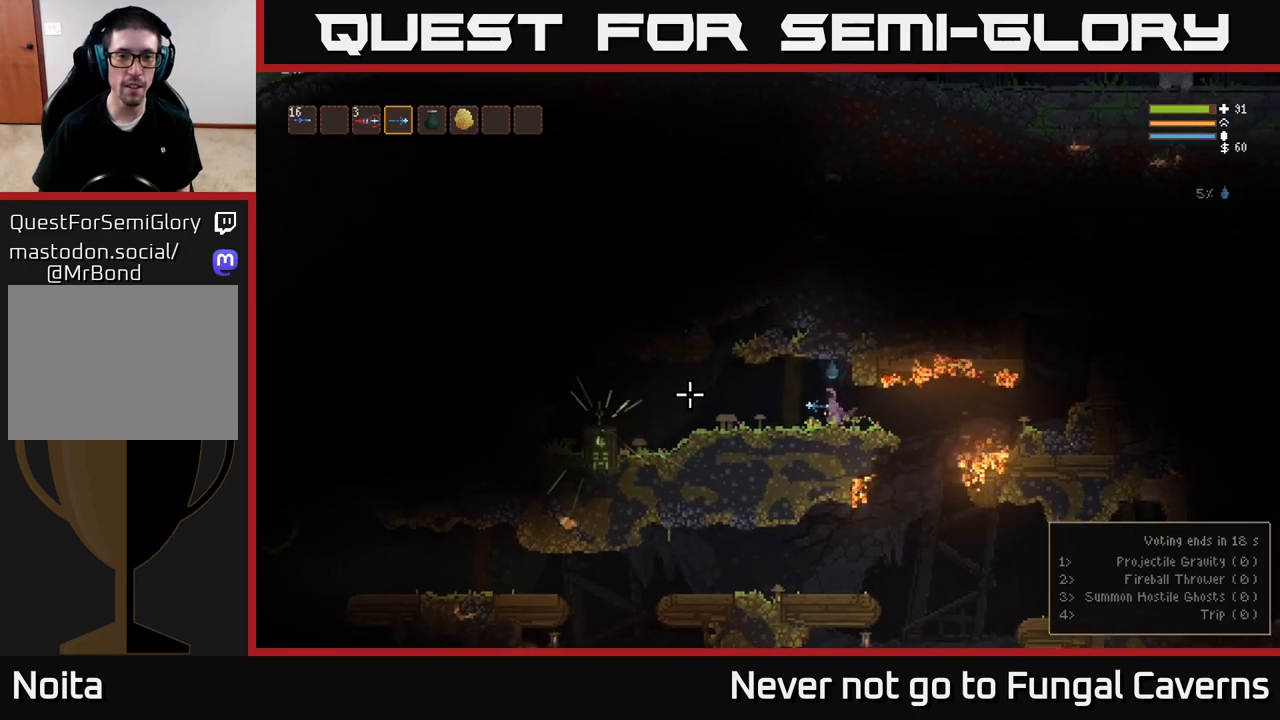
{"buttons": [], "left_stick": "left", "right_stick": "left", "events": []}
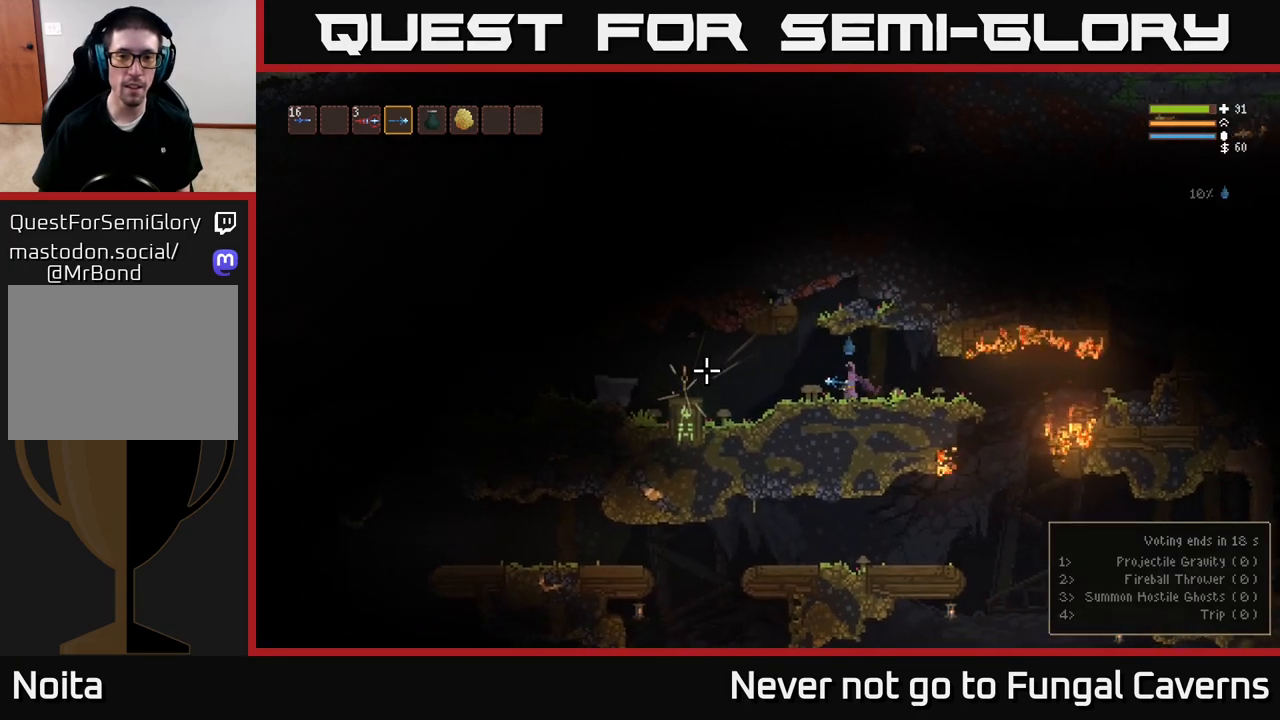
{"buttons": ["L2"], "left_stick": "left", "right_stick": "center", "events": [[333, "right_stick", "center"], [417, "L2", "down"]]}